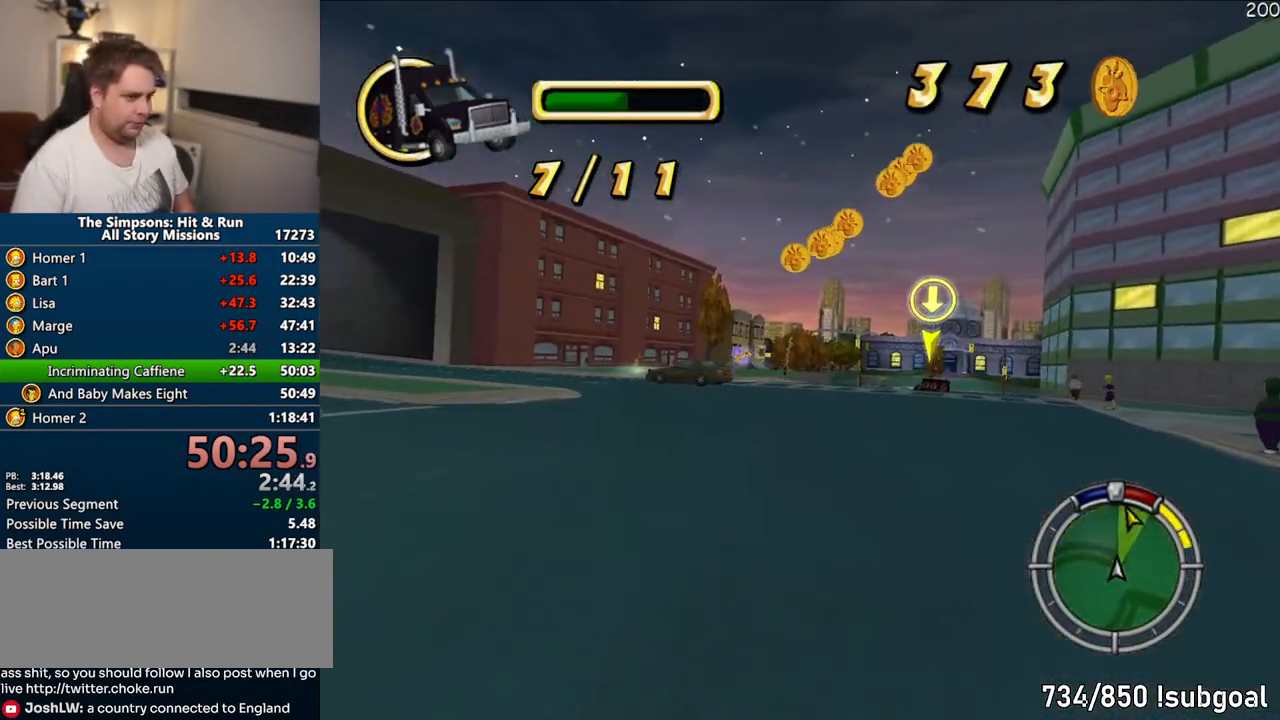
Gameplay with a controller (PlayStation layout); each line is a JSON object with the inputs held at the frame after it. "events" lists button and stick changes between this image and that frame as [ms after this image, input, new state], when the widget could be followed in between. Not read: L3 R3.
{"buttons": ["CROSS"], "left_stick": "center", "right_stick": "down", "events": [[167, "left_stick", "center"], [267, "left_stick", "left"], [383, "left_stick", "center"], [467, "right_stick", "down"]]}
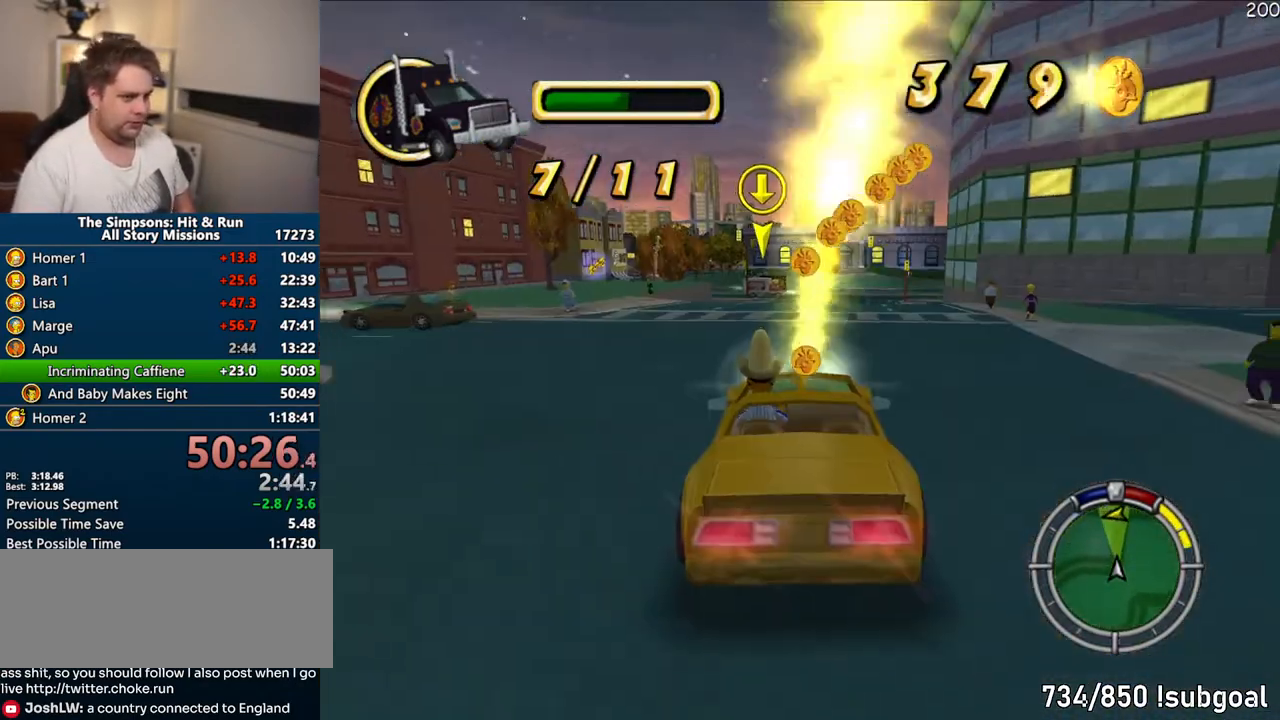
{"buttons": ["CROSS"], "left_stick": "center", "right_stick": "center", "events": [[17, "left_stick", "right"], [67, "right_stick", "center"], [117, "right_stick", "down"], [183, "left_stick", "center"], [200, "right_stick", "center"]]}
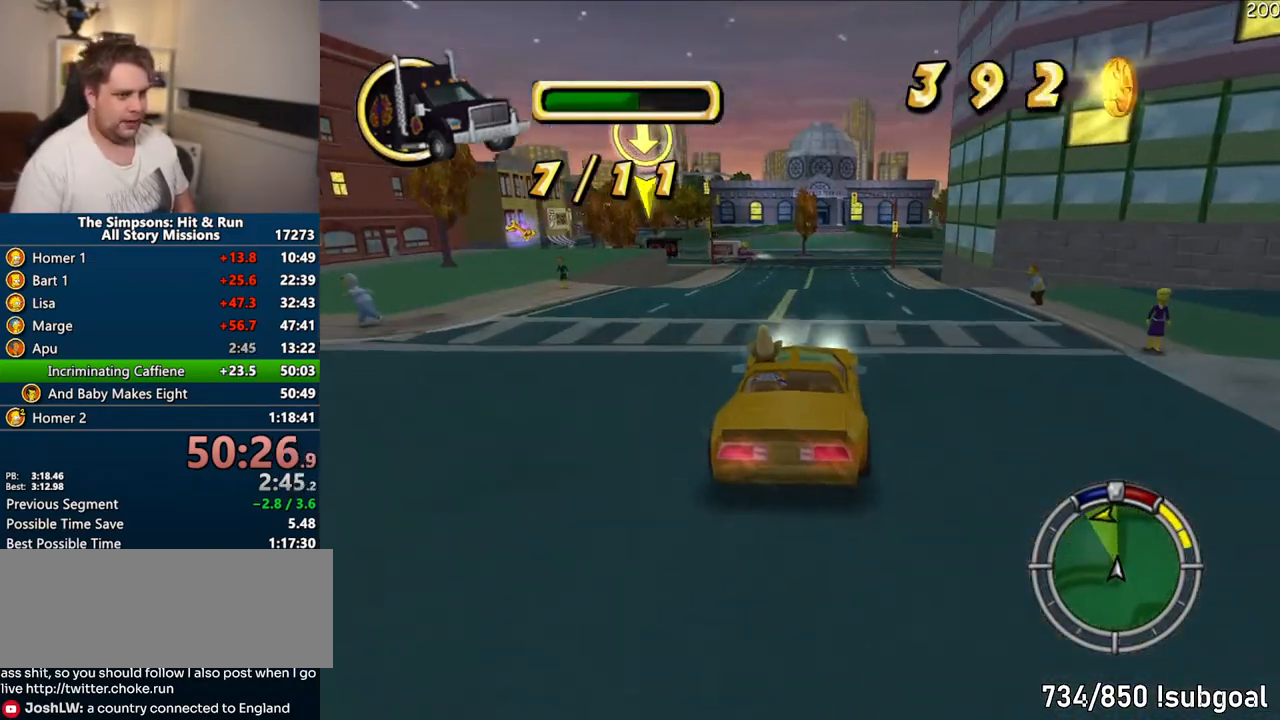
{"buttons": ["CROSS"], "left_stick": "center", "right_stick": "center", "events": []}
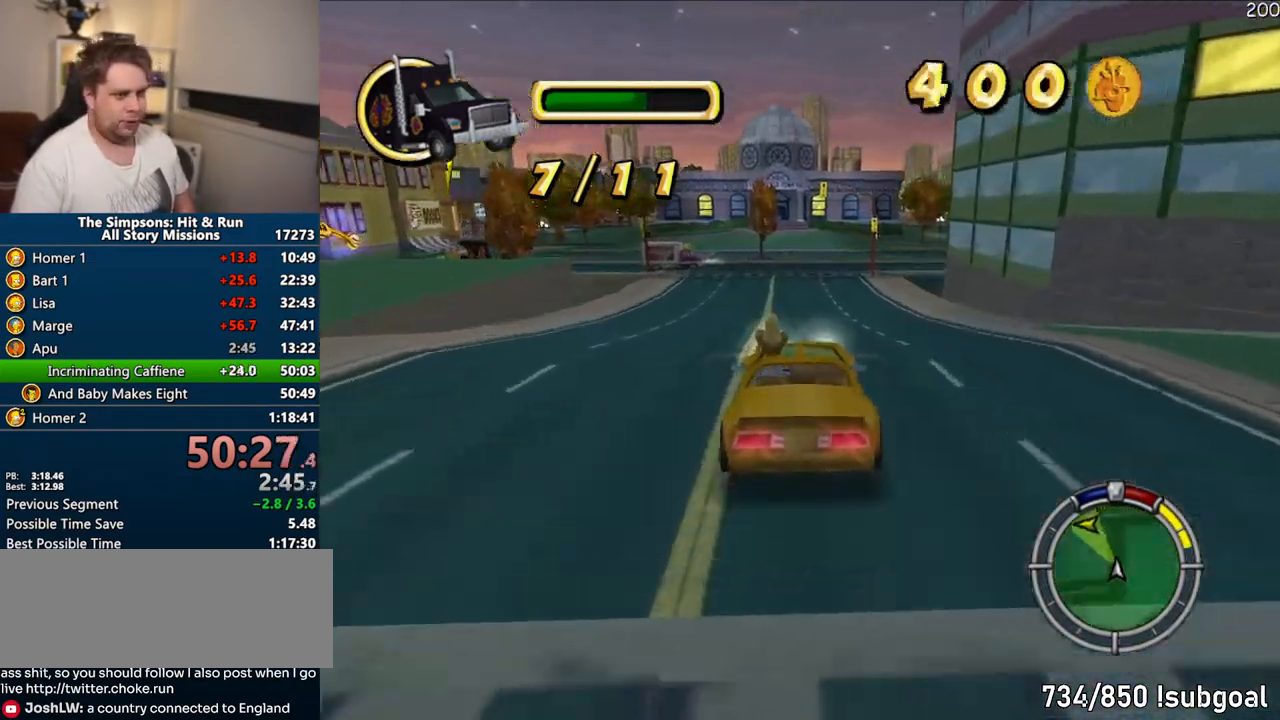
{"buttons": ["CROSS"], "left_stick": "center", "right_stick": "down", "events": [[467, "right_stick", "down"]]}
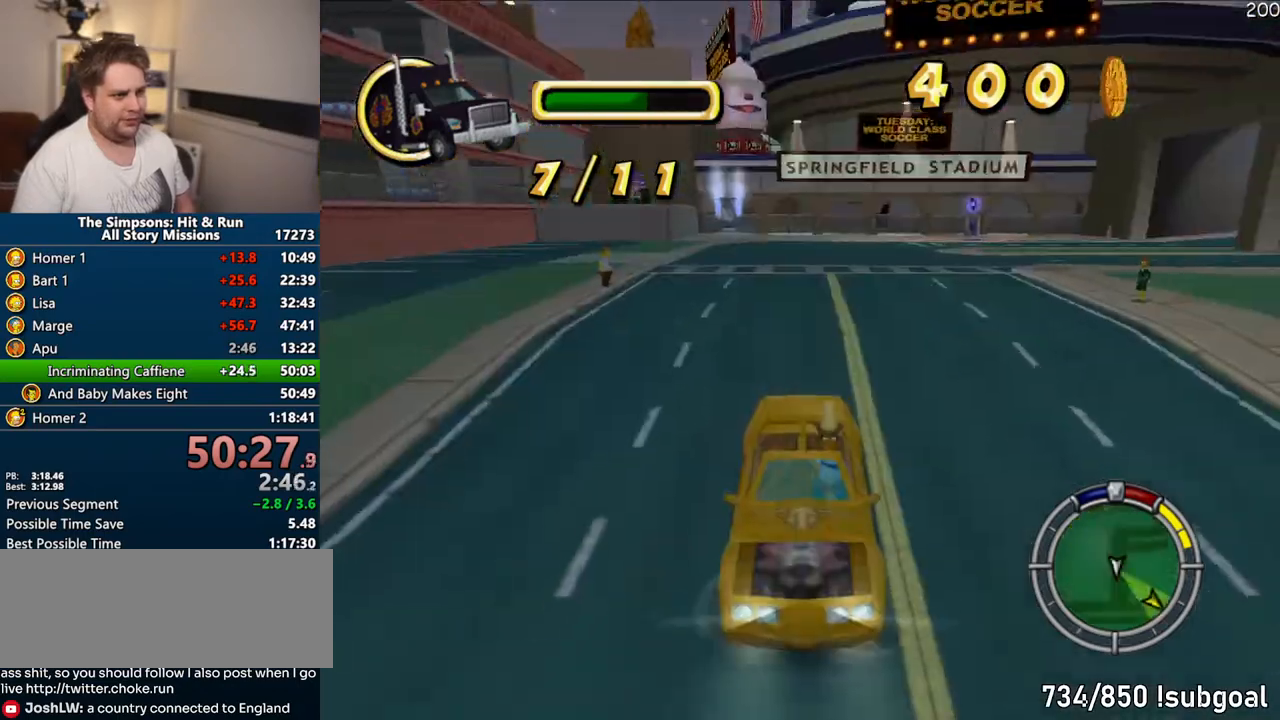
{"buttons": ["CROSS"], "left_stick": "center", "right_stick": "center", "events": [[33, "right_stick", "center"]]}
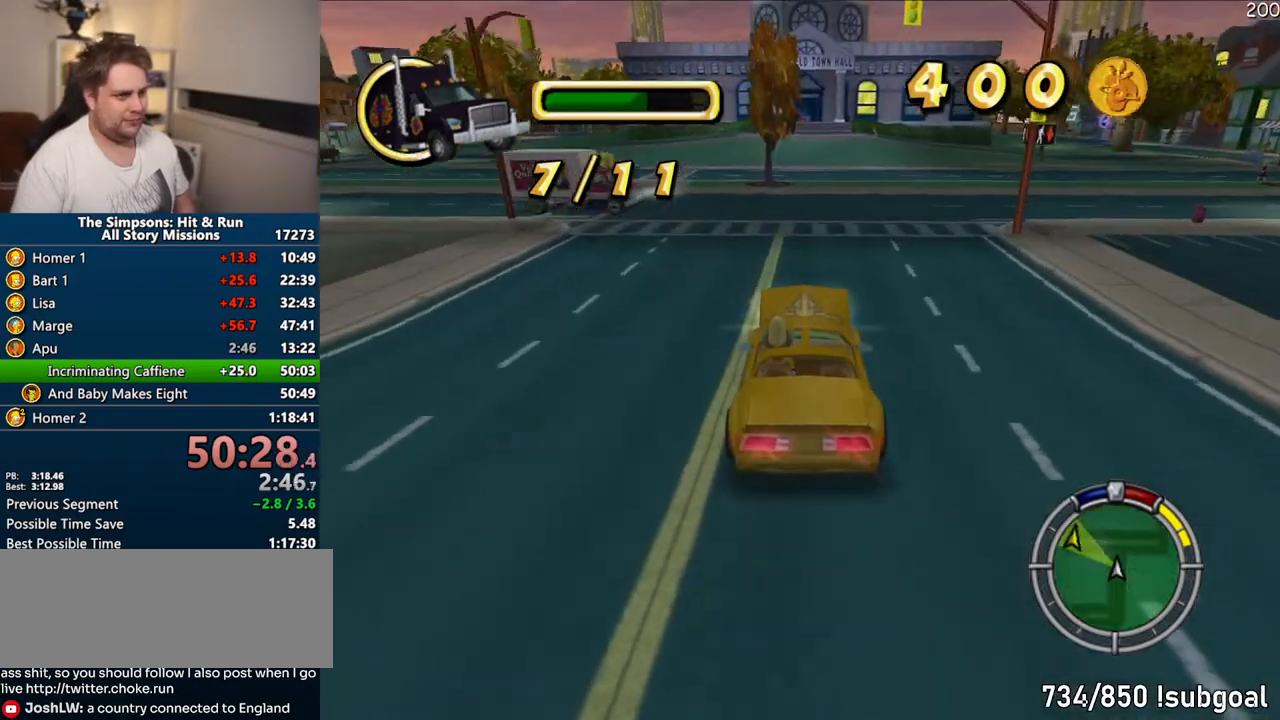
{"buttons": ["CROSS"], "left_stick": "center", "right_stick": "center", "events": []}
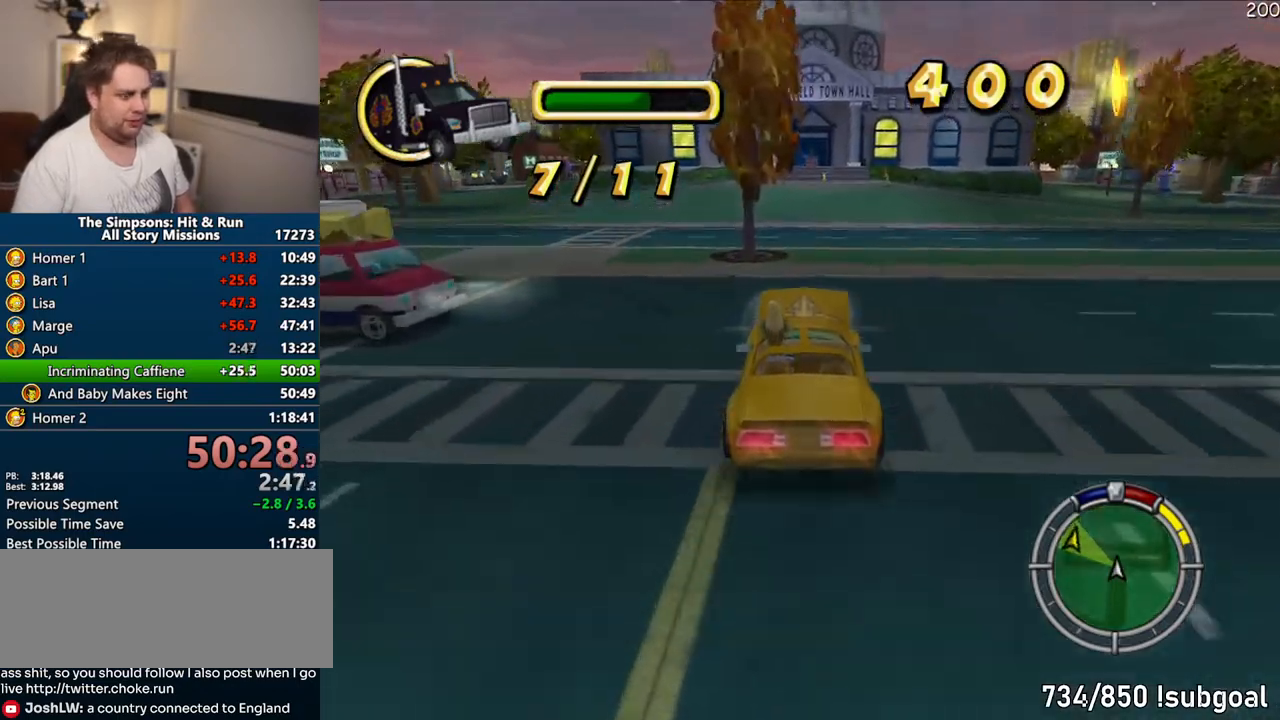
{"buttons": ["CROSS"], "left_stick": "right", "right_stick": "center", "events": [[483, "left_stick", "right"]]}
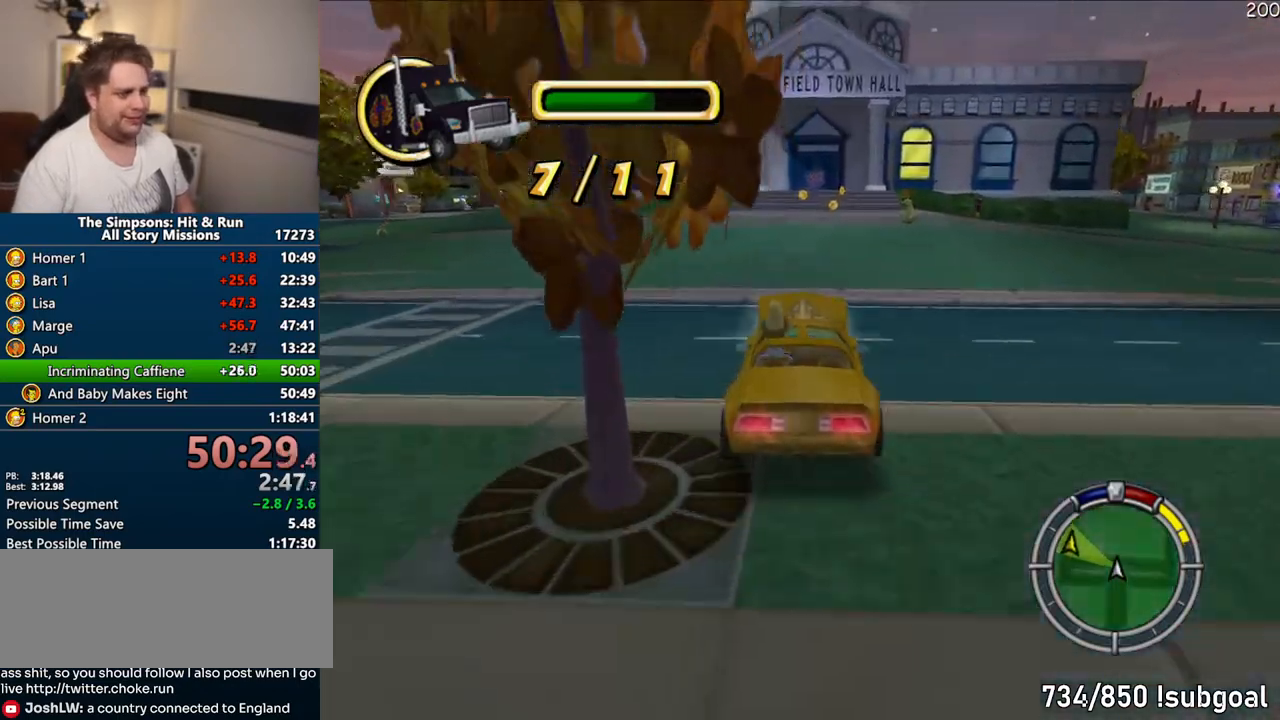
{"buttons": ["CROSS"], "left_stick": "center", "right_stick": "center", "events": [[133, "left_stick", "center"]]}
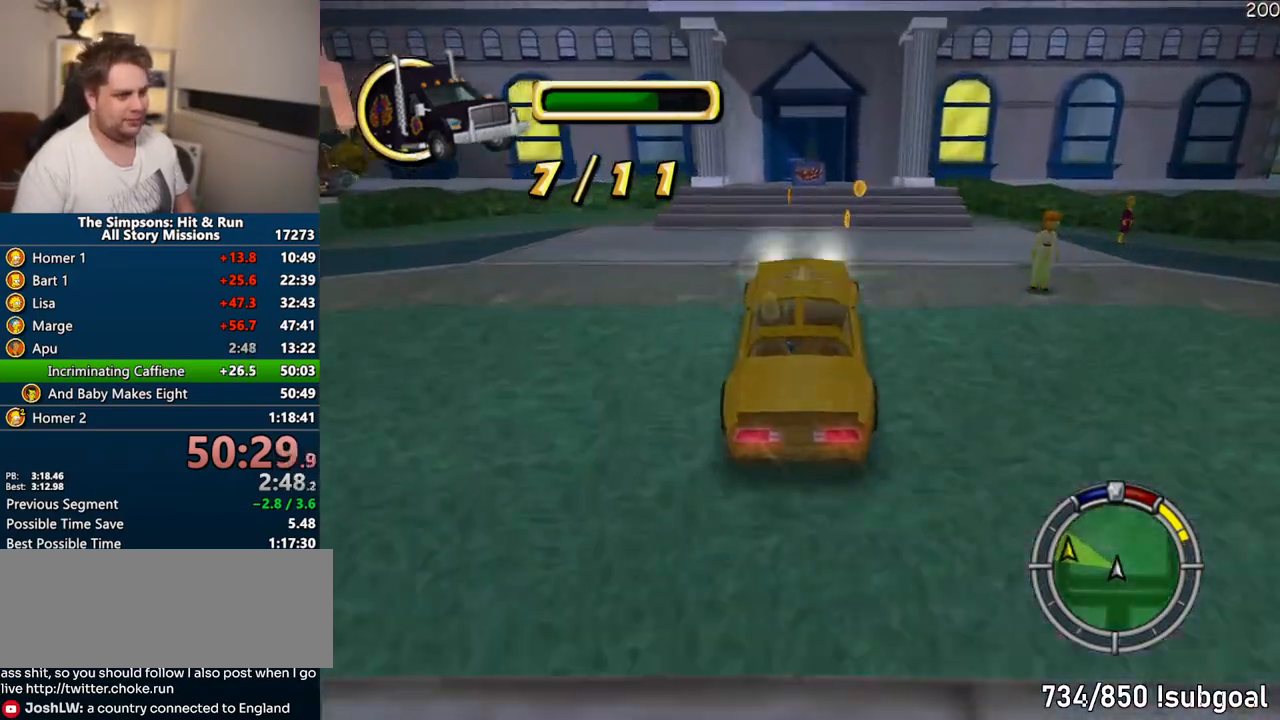
{"buttons": [], "left_stick": "right", "right_stick": "center", "events": [[67, "left_stick", "right"], [350, "CROSS", "up"]]}
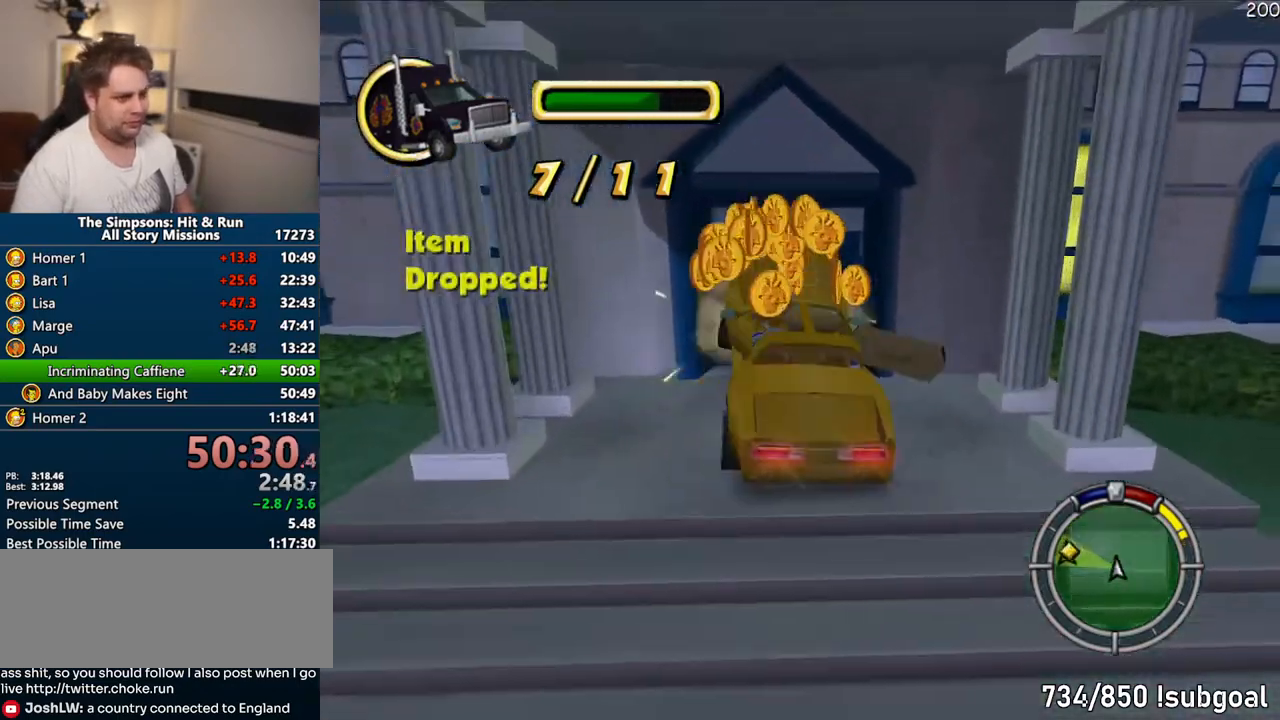
{"buttons": ["CROSS", "R1"], "left_stick": "right", "right_stick": "center", "events": [[50, "CIRCLE", "down"], [183, "CIRCLE", "up"], [500, "CROSS", "down"], [500, "R1", "down"]]}
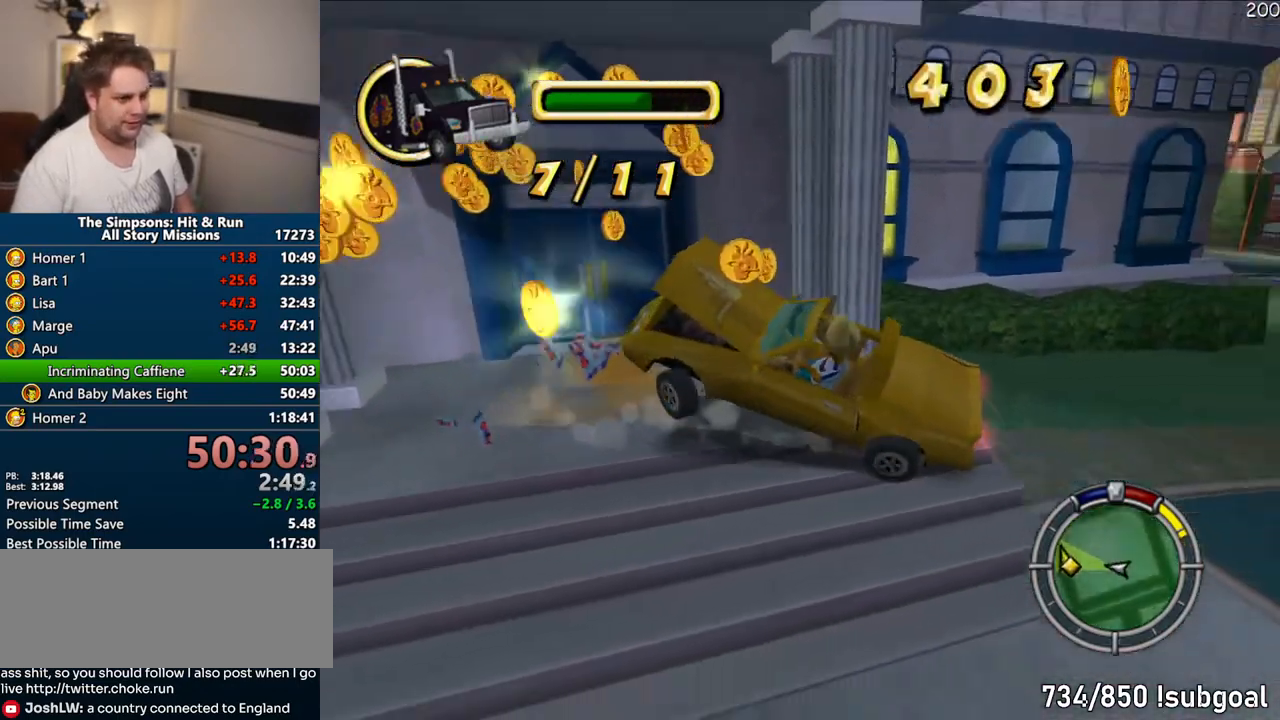
{"buttons": ["CROSS"], "left_stick": "center", "right_stick": "center", "events": [[33, "left_stick", "center"], [483, "R1", "up"]]}
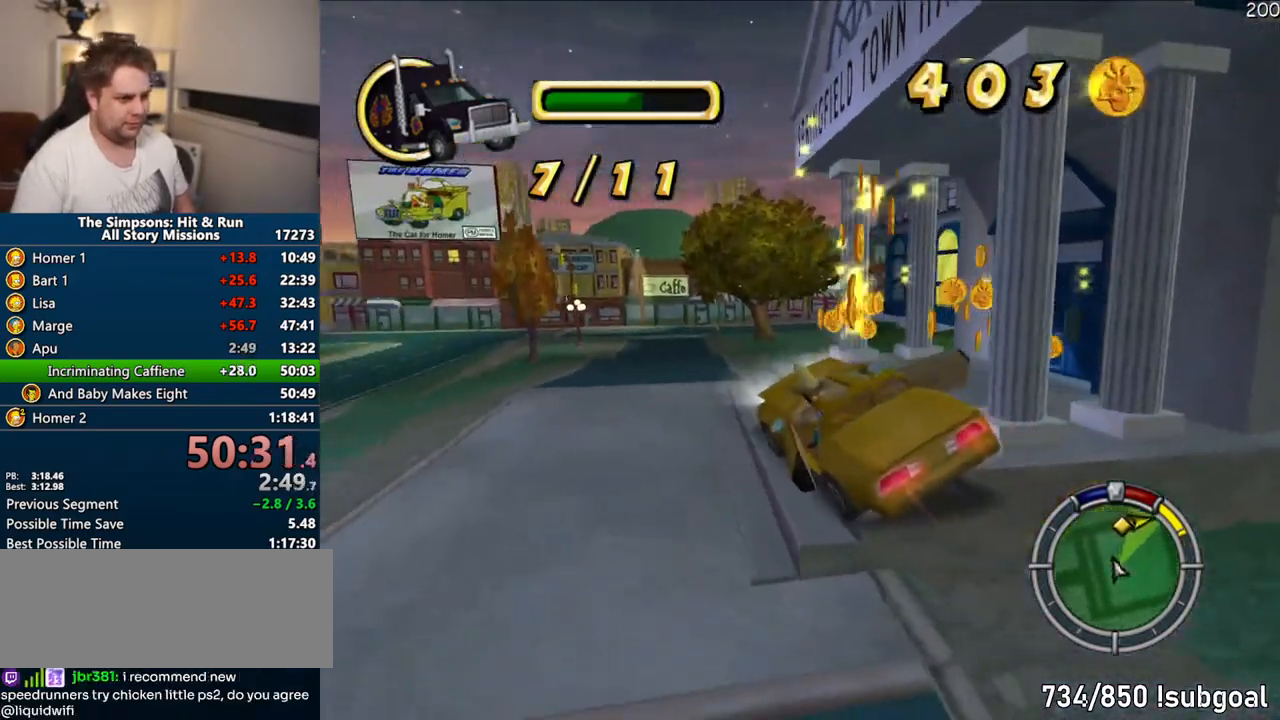
{"buttons": ["CROSS"], "left_stick": "right", "right_stick": "center", "events": [[467, "left_stick", "right"]]}
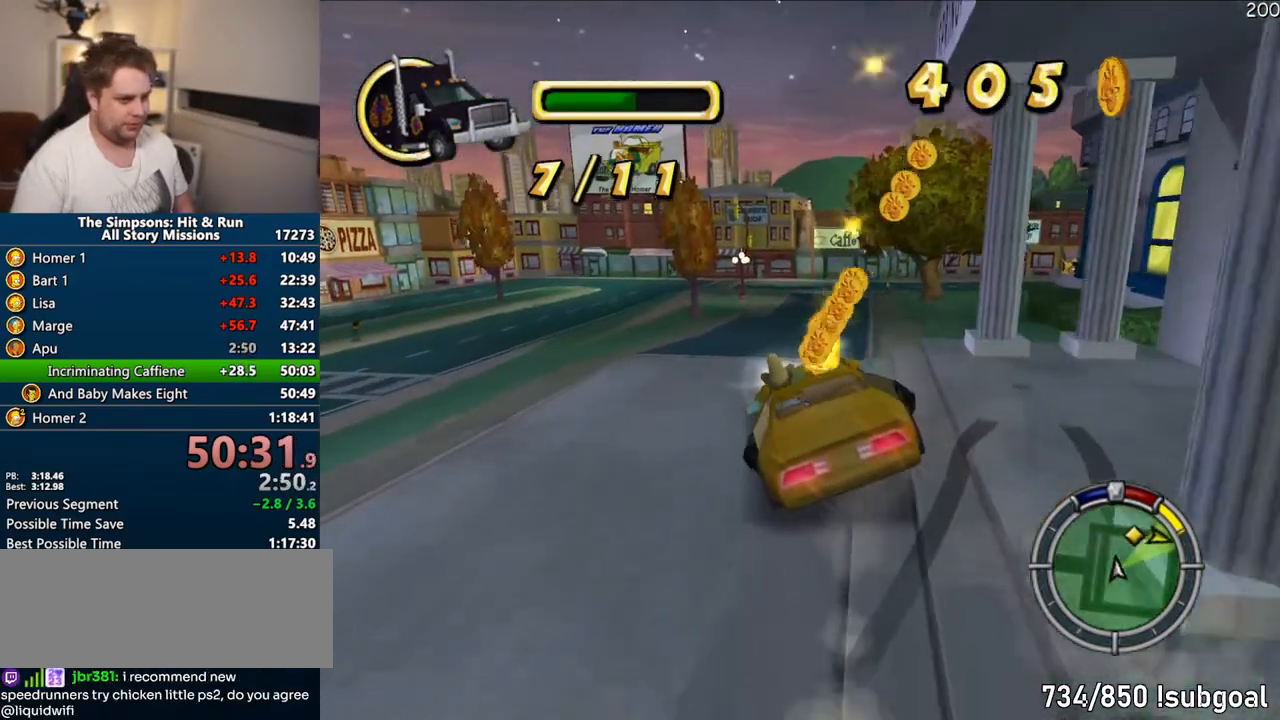
{"buttons": ["CROSS"], "left_stick": "right", "right_stick": "center", "events": [[250, "left_stick", "center"], [450, "left_stick", "right"]]}
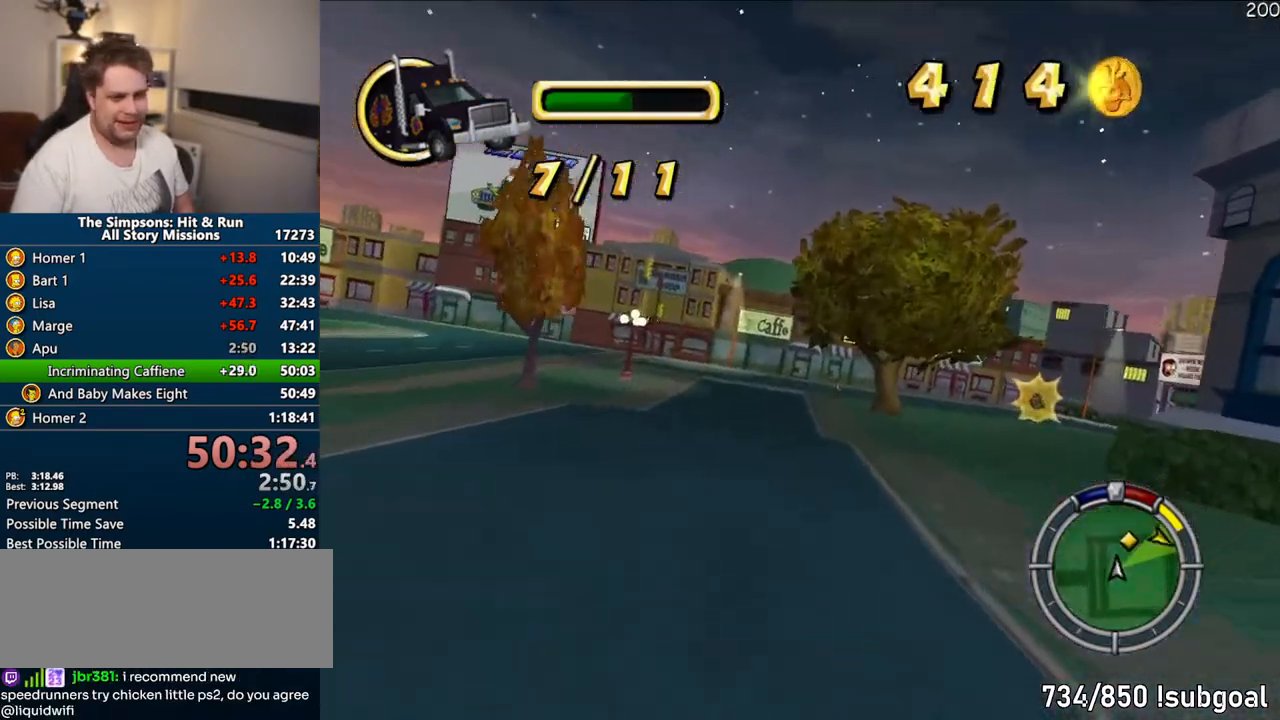
{"buttons": ["CROSS"], "left_stick": "right", "right_stick": "center", "events": [[167, "left_stick", "center"], [350, "left_stick", "right"]]}
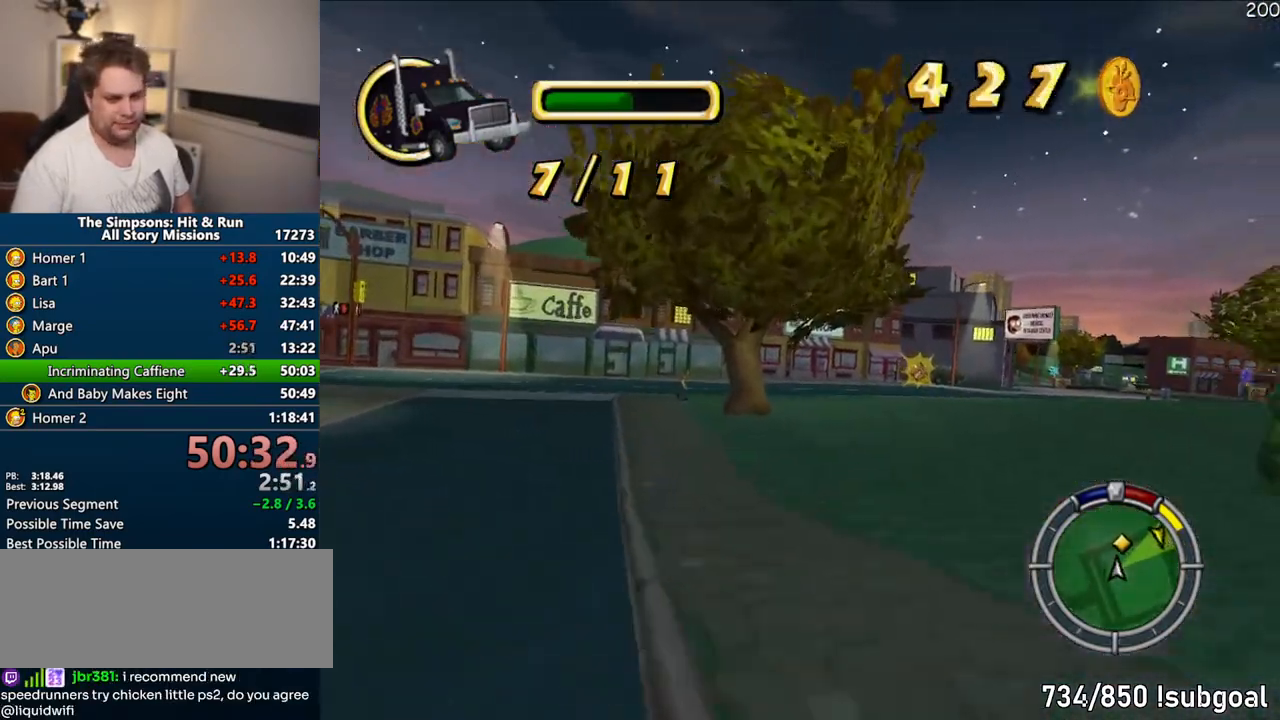
{"buttons": ["CROSS", "R1"], "left_stick": "right", "right_stick": "center", "events": [[33, "left_stick", "center"], [350, "left_stick", "right"], [483, "R1", "down"]]}